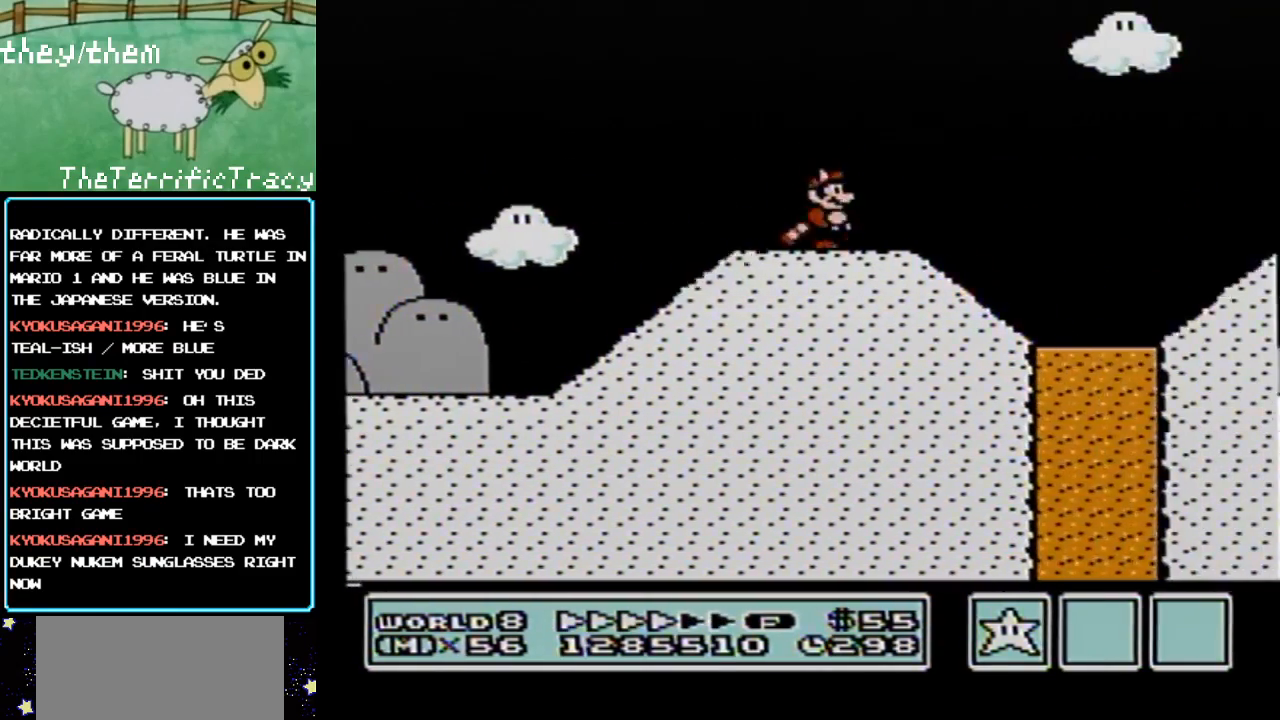
Gameplay with a controller (Nintendo layout); each line is a JSON object with the inputs held at the frame after it. "events" lists button and stick changes between this image and that frame as [ms after this image, input, new state], when the widget could be followed in between. Not read: L3 R3.
{"buttons": ["B", "DPAD_RIGHT"], "events": [[183, "A", "down"], [400, "A", "up"]]}
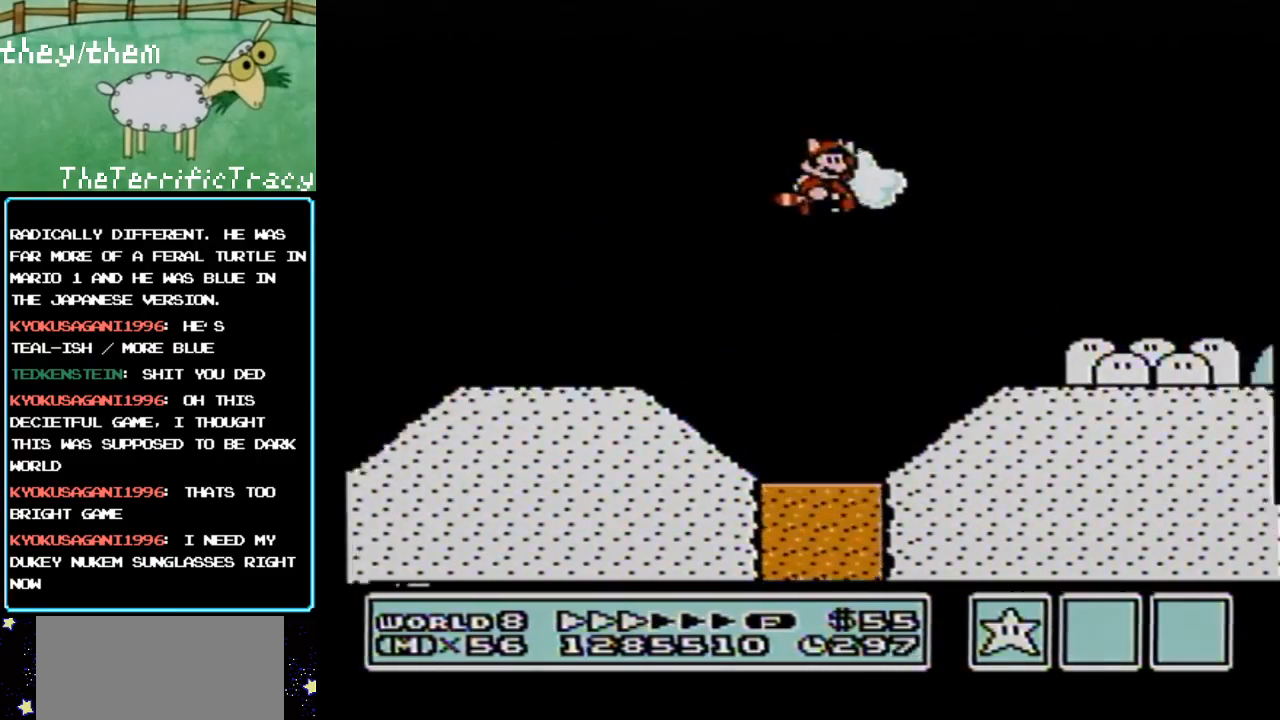
{"buttons": ["B", "DPAD_RIGHT"], "events": []}
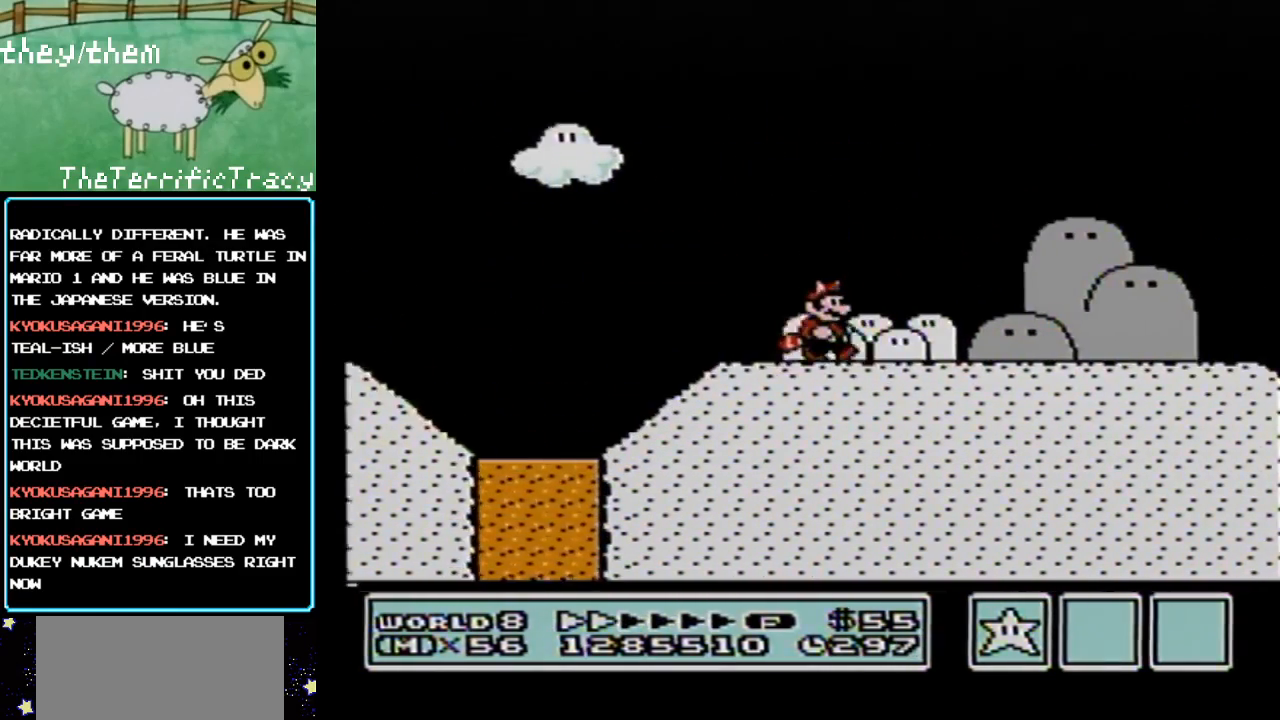
{"buttons": ["B", "DPAD_RIGHT"], "events": []}
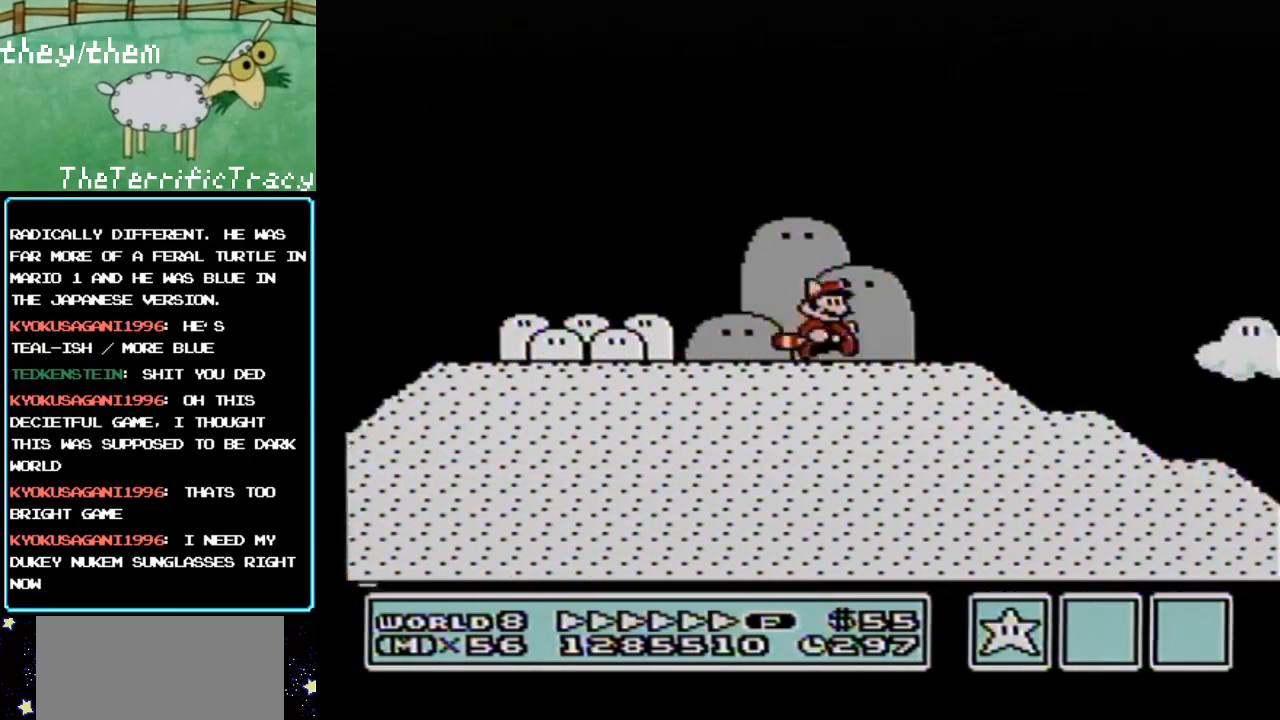
{"buttons": ["B", "DPAD_RIGHT"], "events": []}
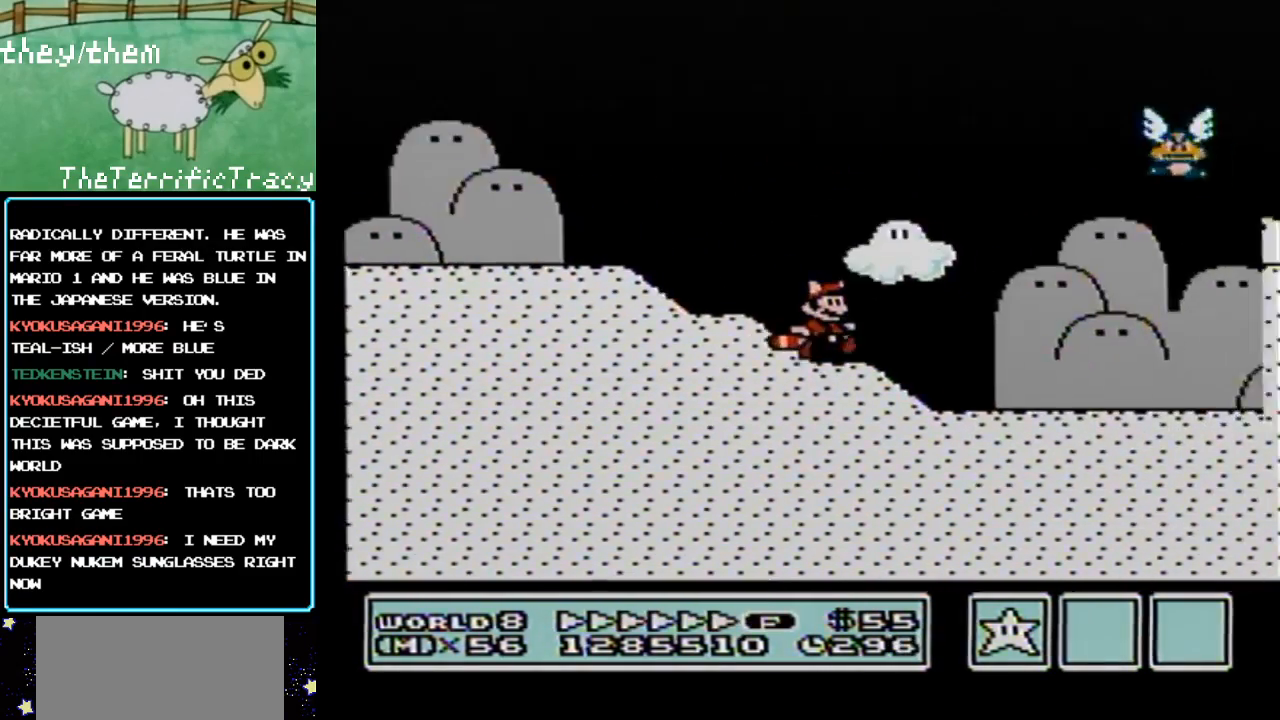
{"buttons": ["B", "DPAD_RIGHT"], "events": []}
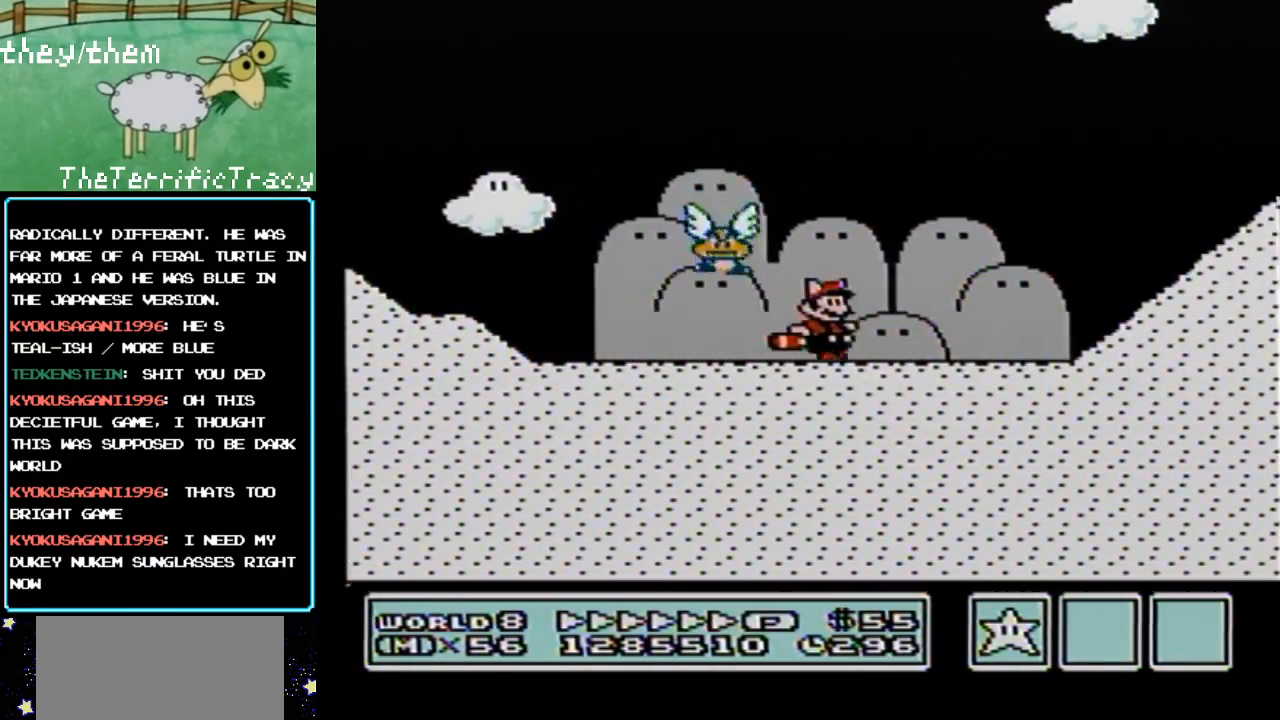
{"buttons": ["B", "DPAD_RIGHT"], "events": []}
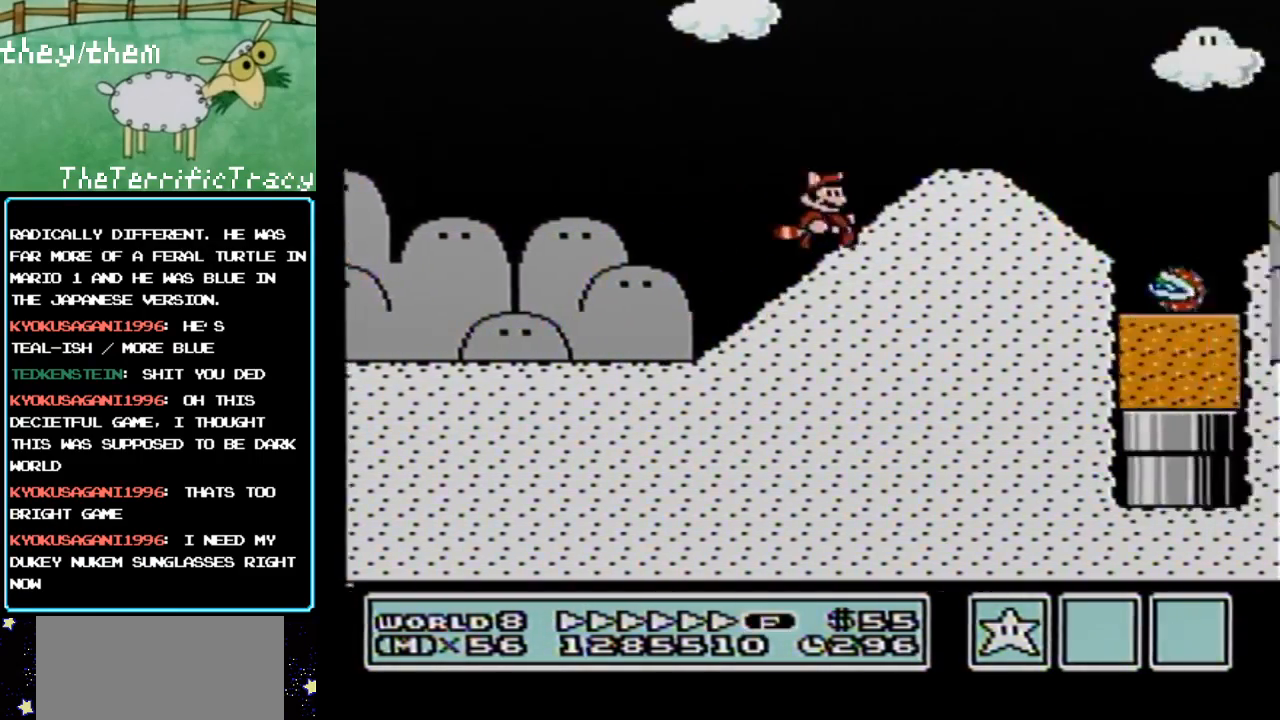
{"buttons": ["A", "B", "DPAD_RIGHT"], "events": [[350, "A", "down"]]}
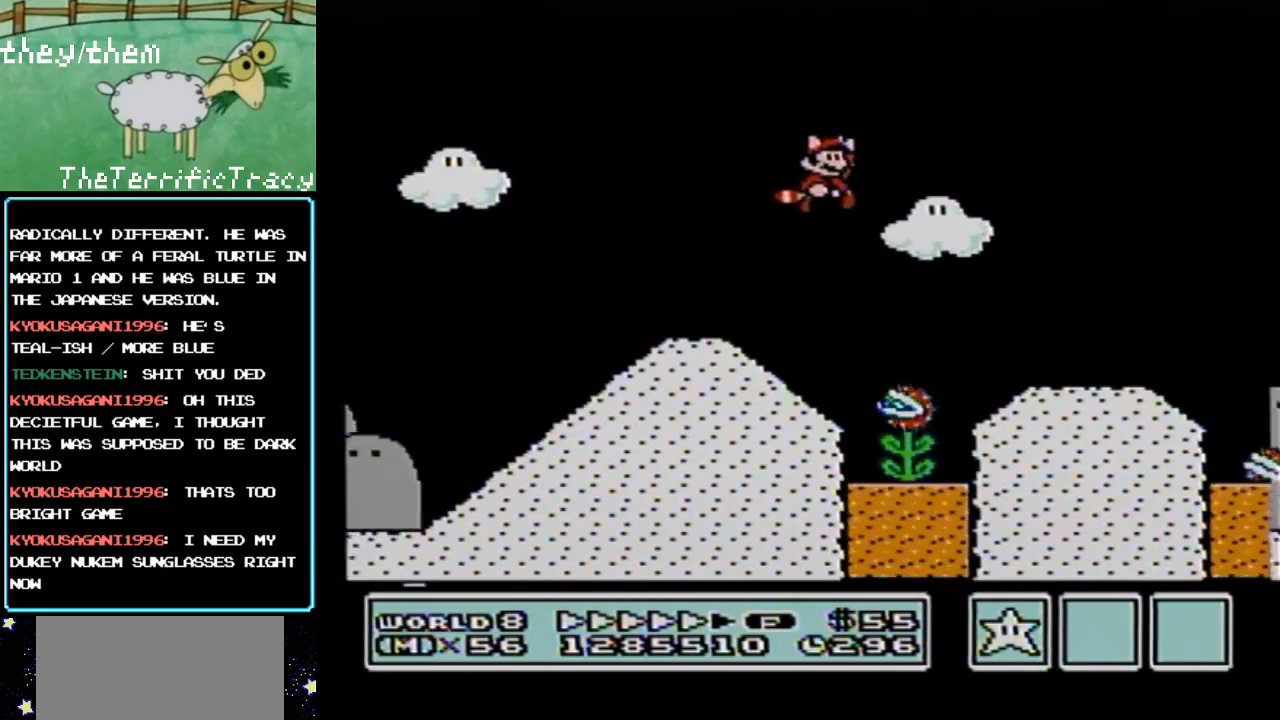
{"buttons": ["B", "DPAD_RIGHT"], "events": [[133, "A", "up"], [350, "A", "down"], [467, "A", "up"]]}
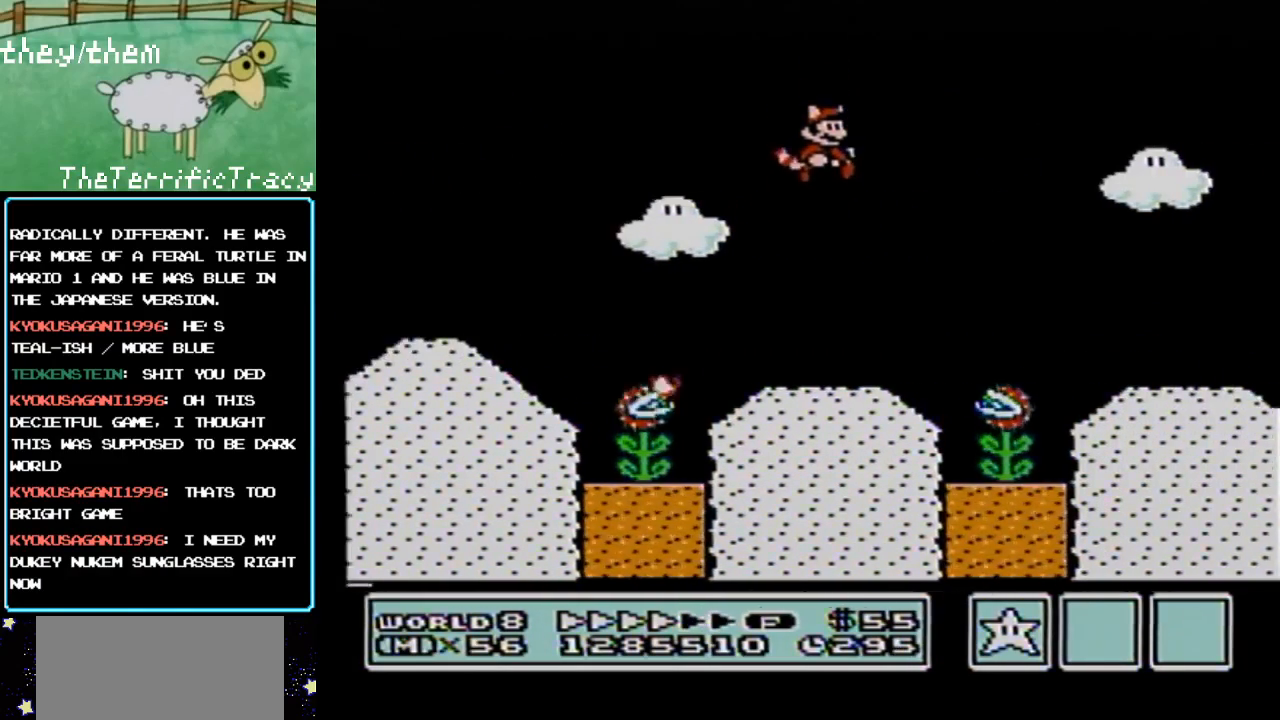
{"buttons": ["B", "DPAD_RIGHT"], "events": [[67, "A", "down"], [150, "A", "up"], [217, "A", "down"], [317, "A", "up"]]}
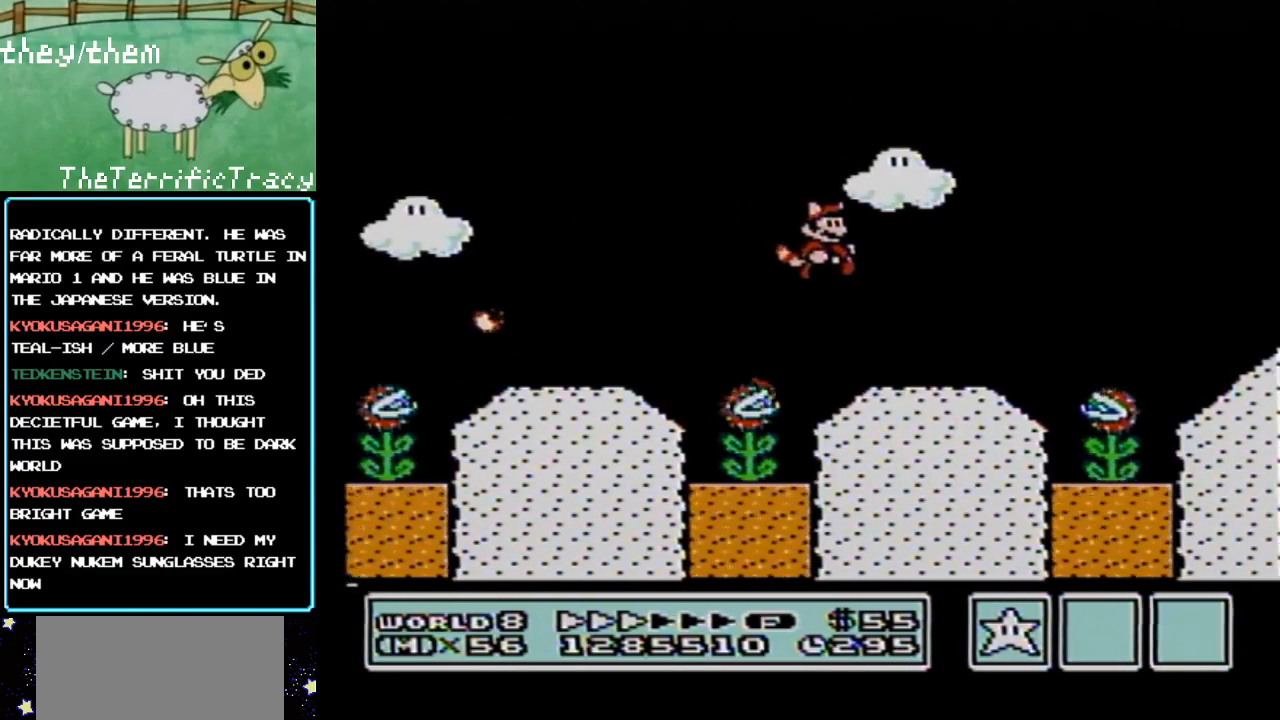
{"buttons": ["A", "B", "DPAD_RIGHT"], "events": [[250, "A", "down"]]}
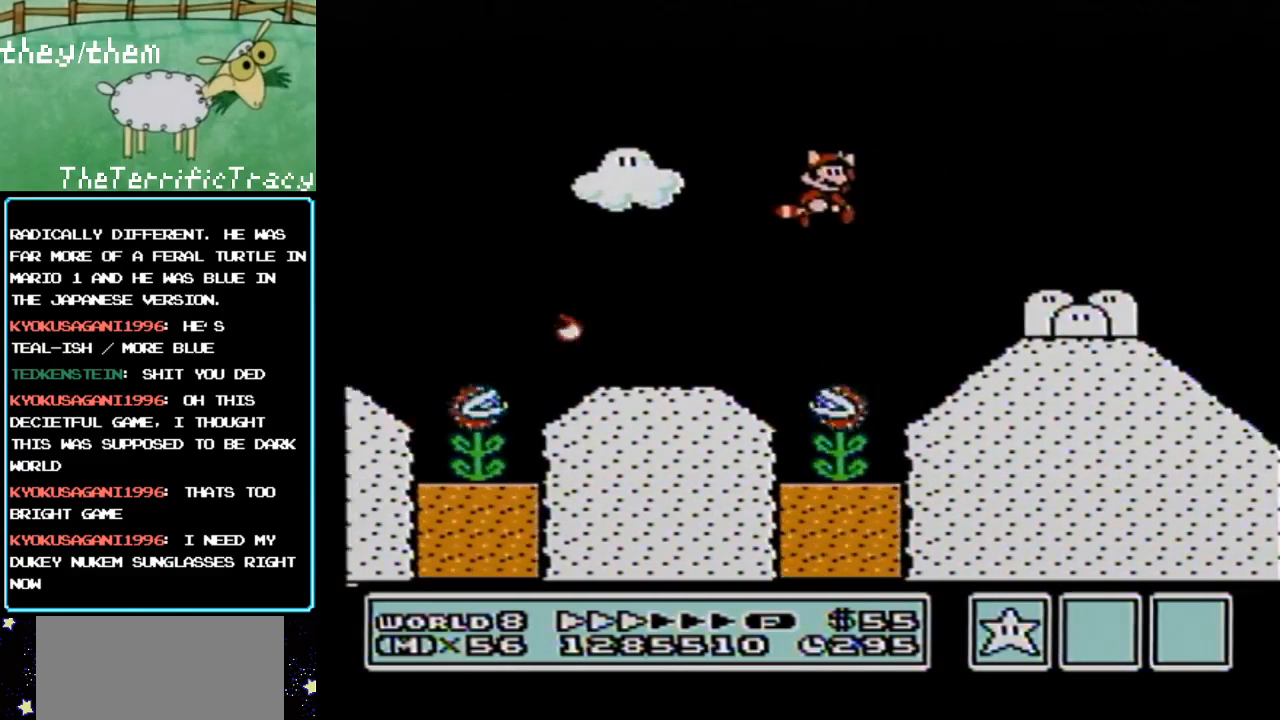
{"buttons": ["B", "DPAD_RIGHT"], "events": [[33, "A", "up"], [433, "B", "up"], [433, "DPAD_RIGHT", "up"], [467, "B", "down"], [467, "DPAD_RIGHT", "down"]]}
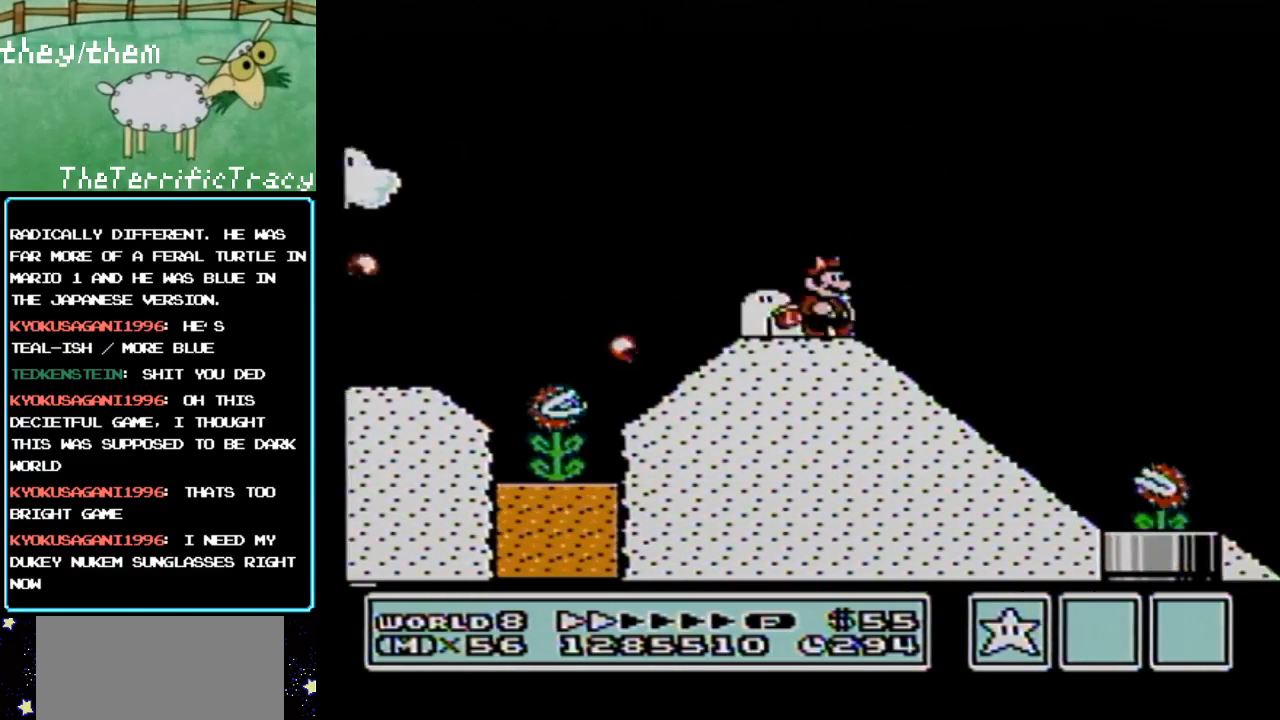
{"buttons": ["A", "B", "DPAD_DOWN"], "events": [[100, "DPAD_RIGHT", "up"], [150, "DPAD_DOWN", "down"], [500, "A", "down"]]}
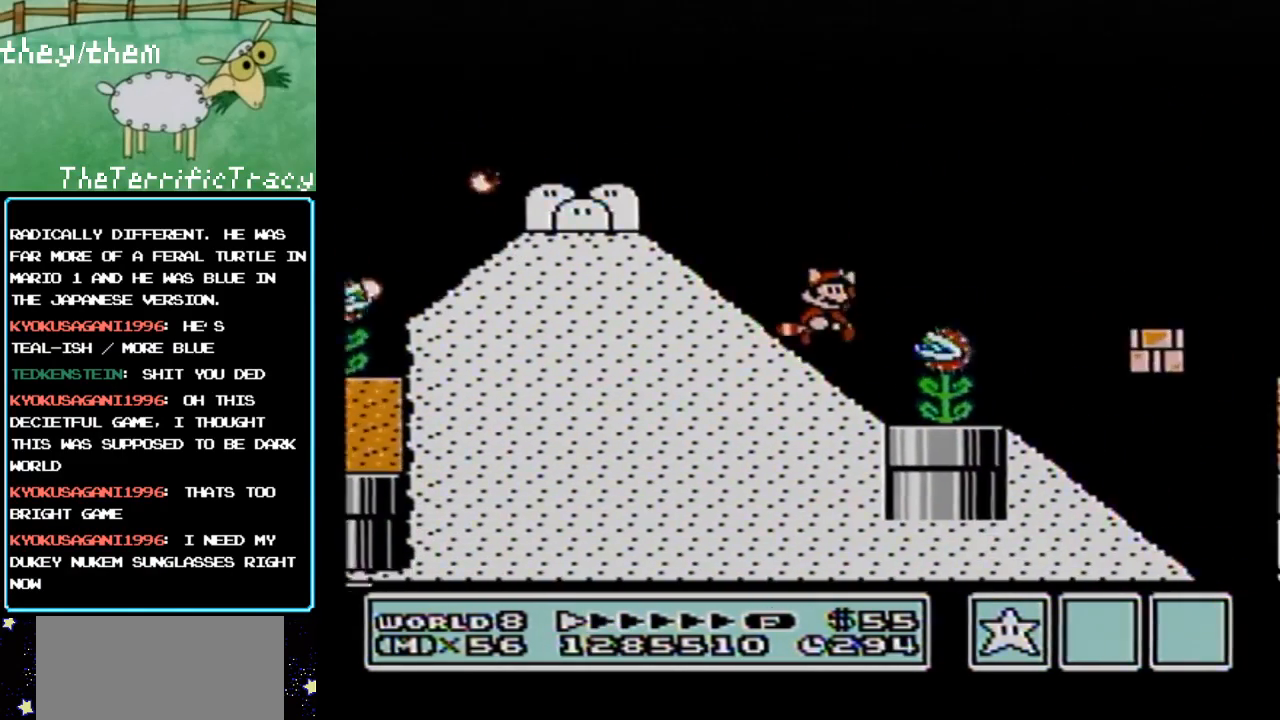
{"buttons": ["A", "B", "DPAD_RIGHT"], "events": [[183, "DPAD_RIGHT", "down"], [217, "DPAD_DOWN", "up"]]}
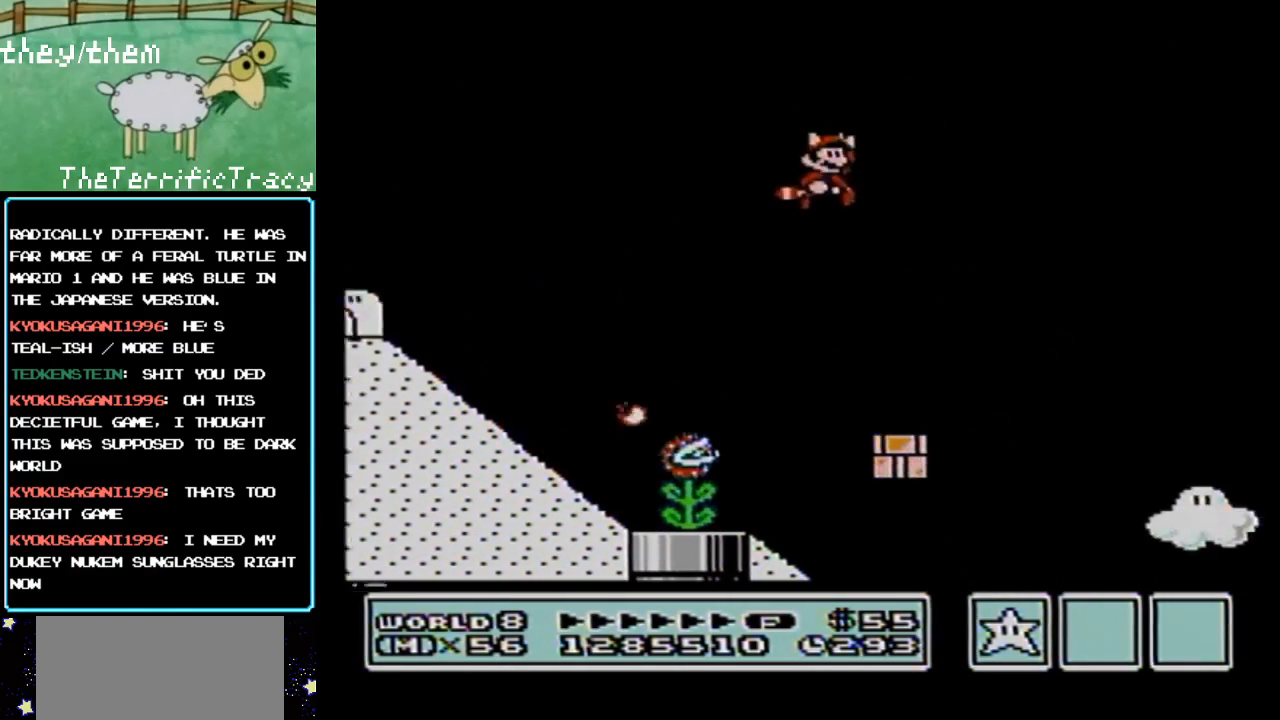
{"buttons": ["A", "B", "DPAD_RIGHT"], "events": [[100, "A", "up"], [417, "A", "down"]]}
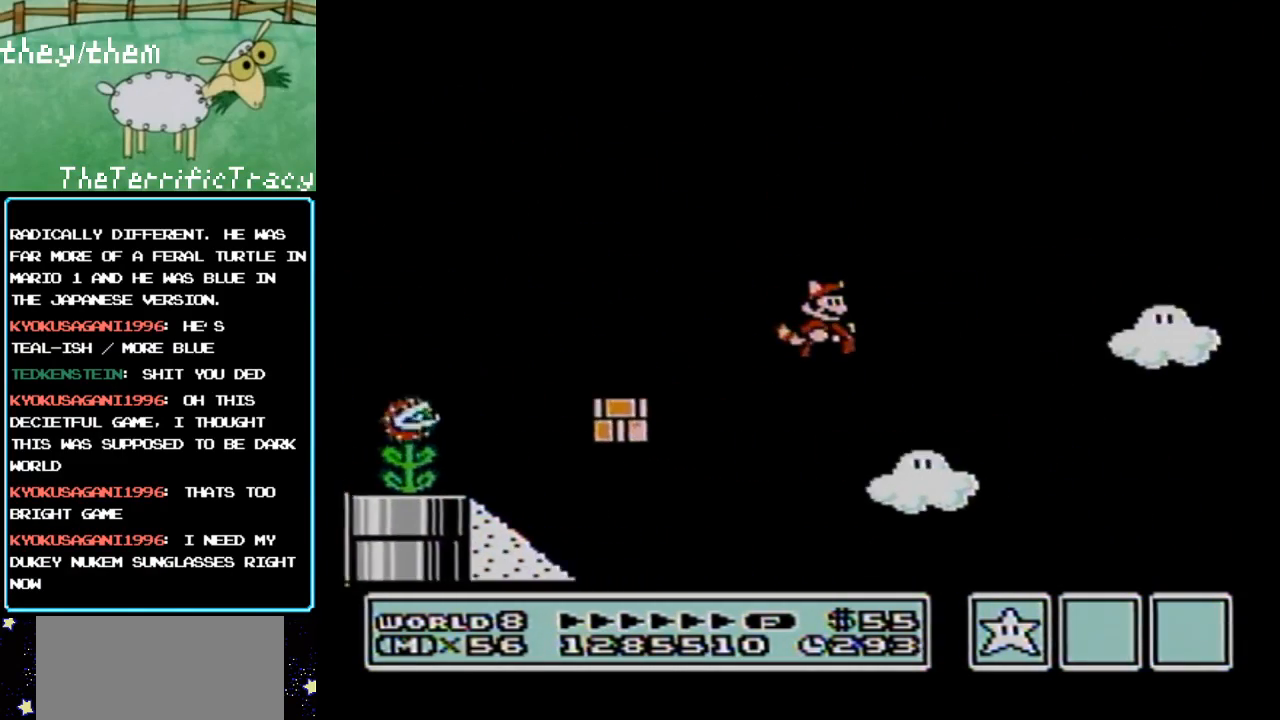
{"buttons": ["A", "B", "DPAD_RIGHT"], "events": [[33, "A", "up"], [433, "A", "down"]]}
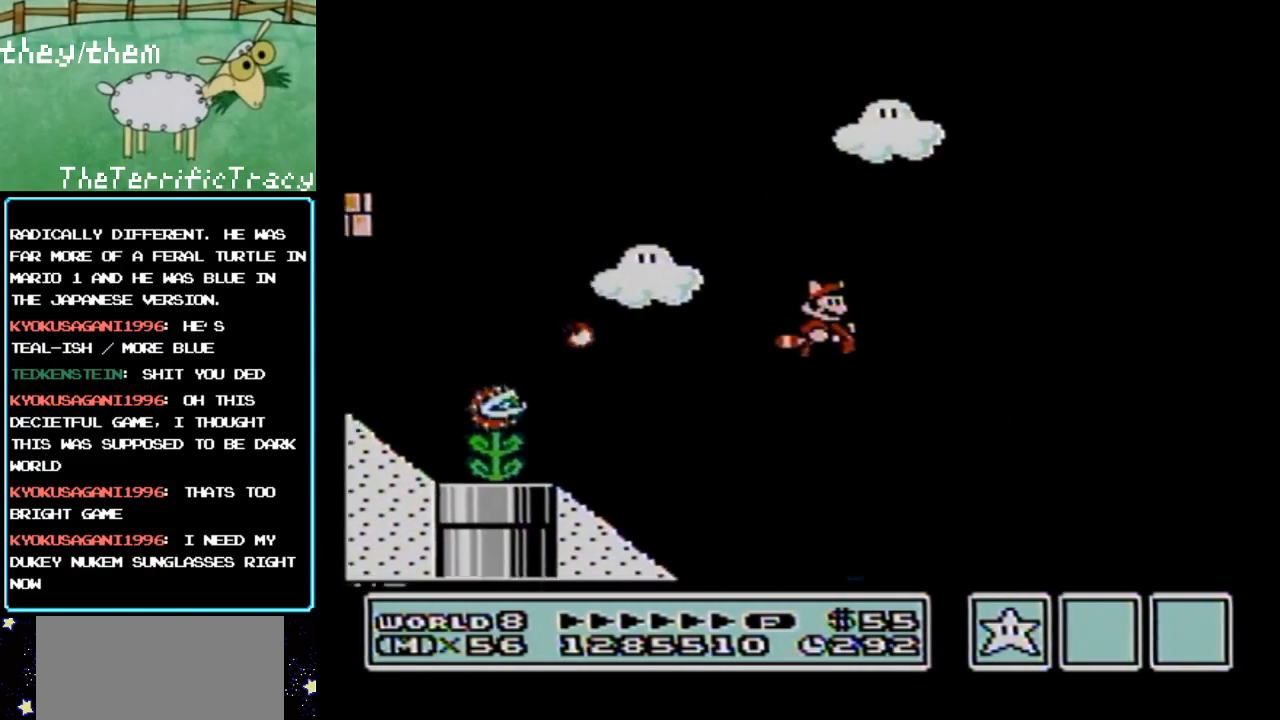
{"buttons": ["B"], "events": [[67, "A", "up"], [467, "DPAD_RIGHT", "up"]]}
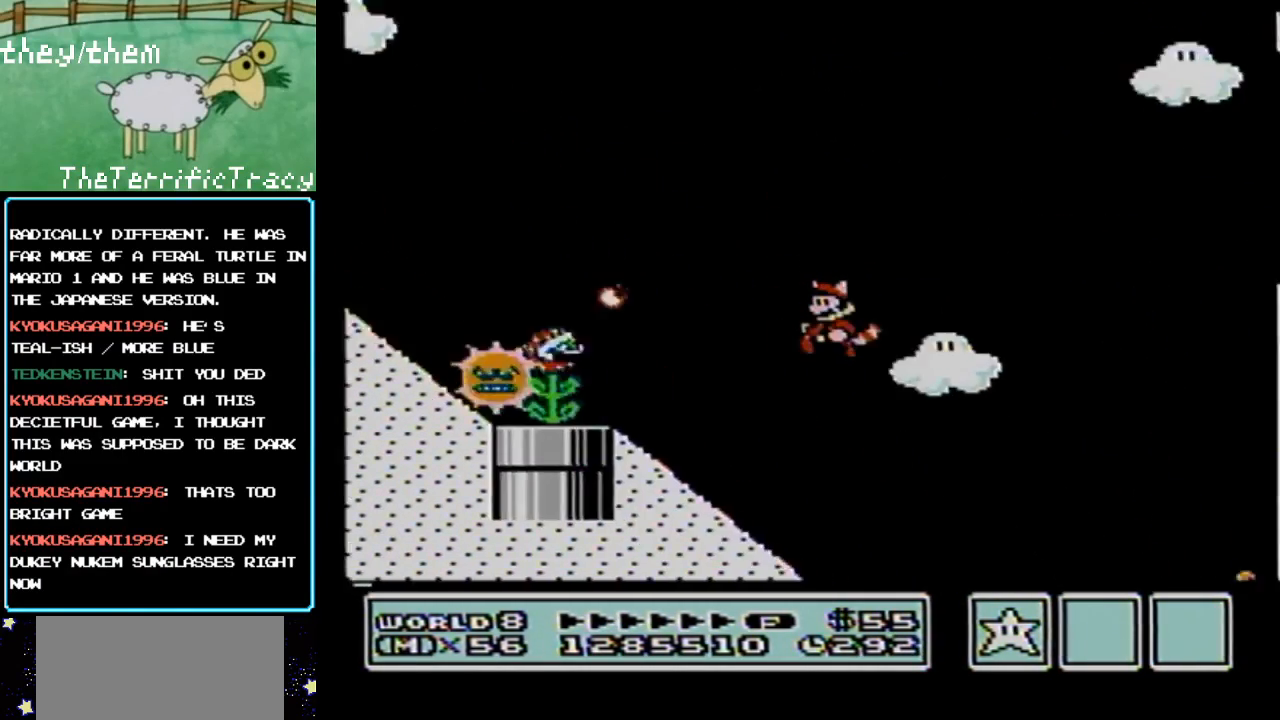
{"buttons": ["B", "DPAD_LEFT"], "events": [[67, "DPAD_LEFT", "down"], [117, "DPAD_LEFT", "up"], [200, "DPAD_LEFT", "down"]]}
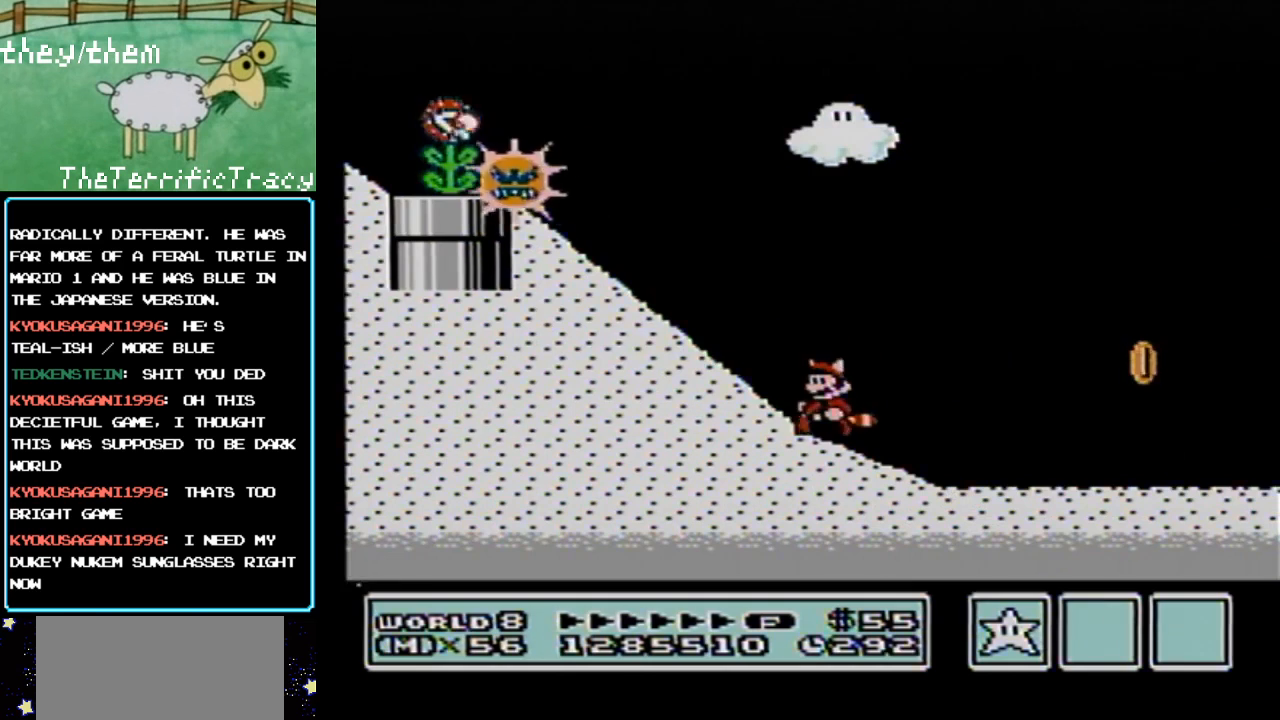
{"buttons": ["B", "DPAD_LEFT"], "events": []}
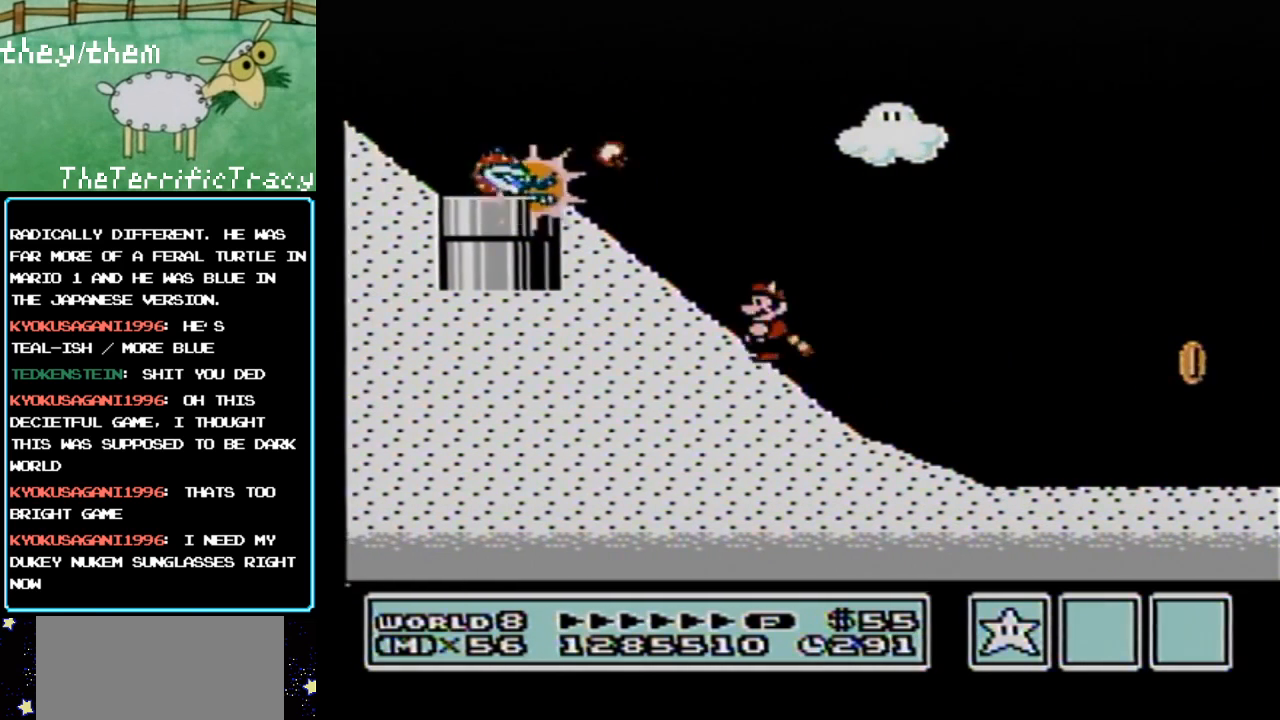
{"buttons": ["B", "DPAD_RIGHT"], "events": [[67, "DPAD_LEFT", "up"], [67, "DPAD_RIGHT", "down"]]}
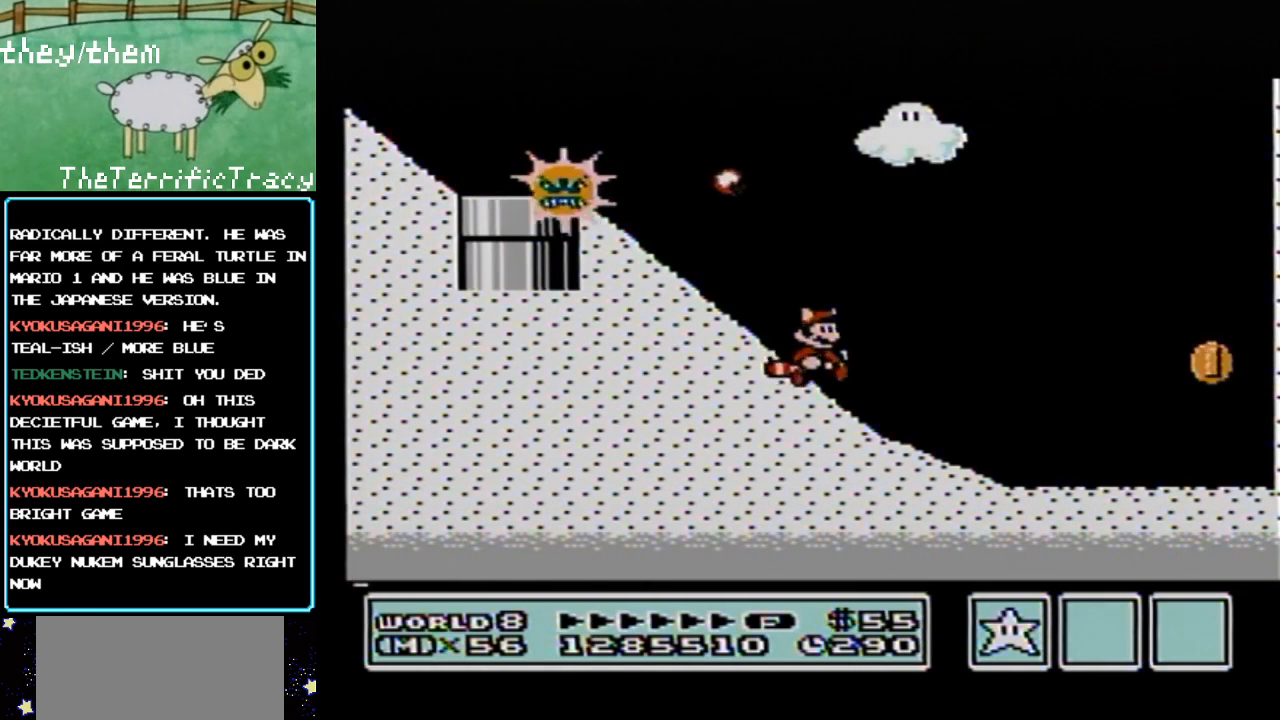
{"buttons": ["B", "DPAD_RIGHT"], "events": []}
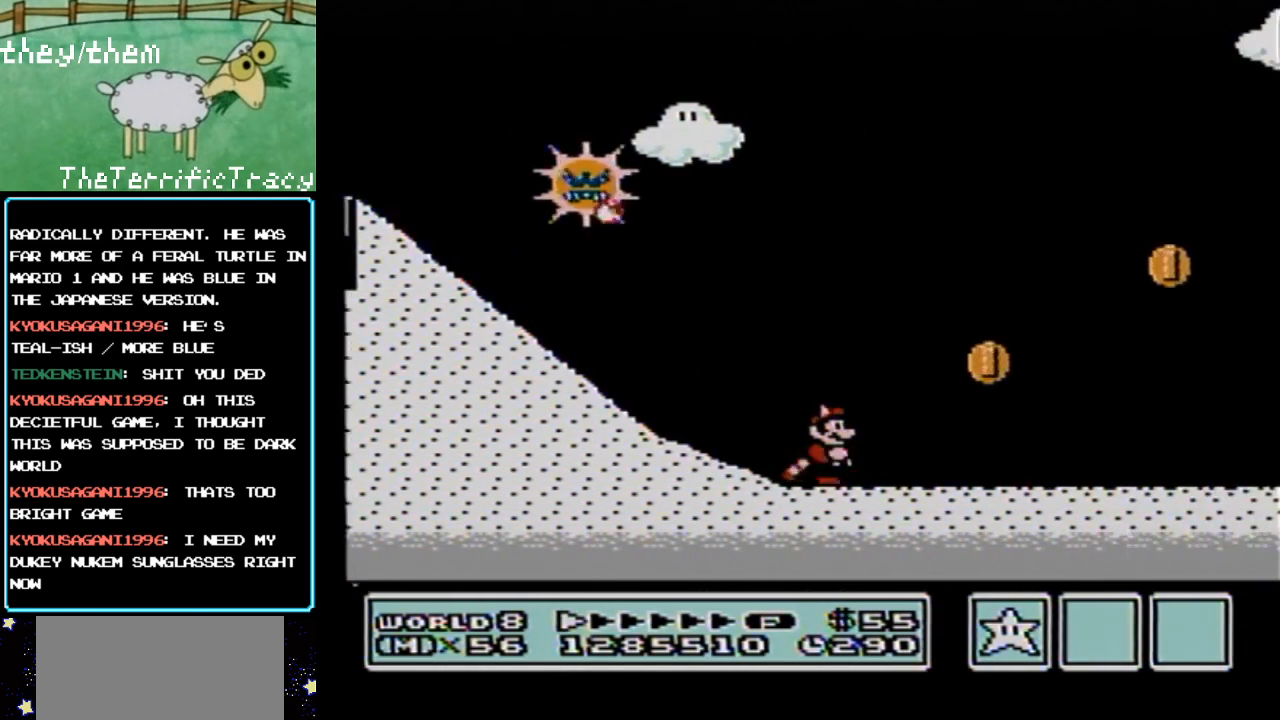
{"buttons": ["B", "DPAD_RIGHT"], "events": []}
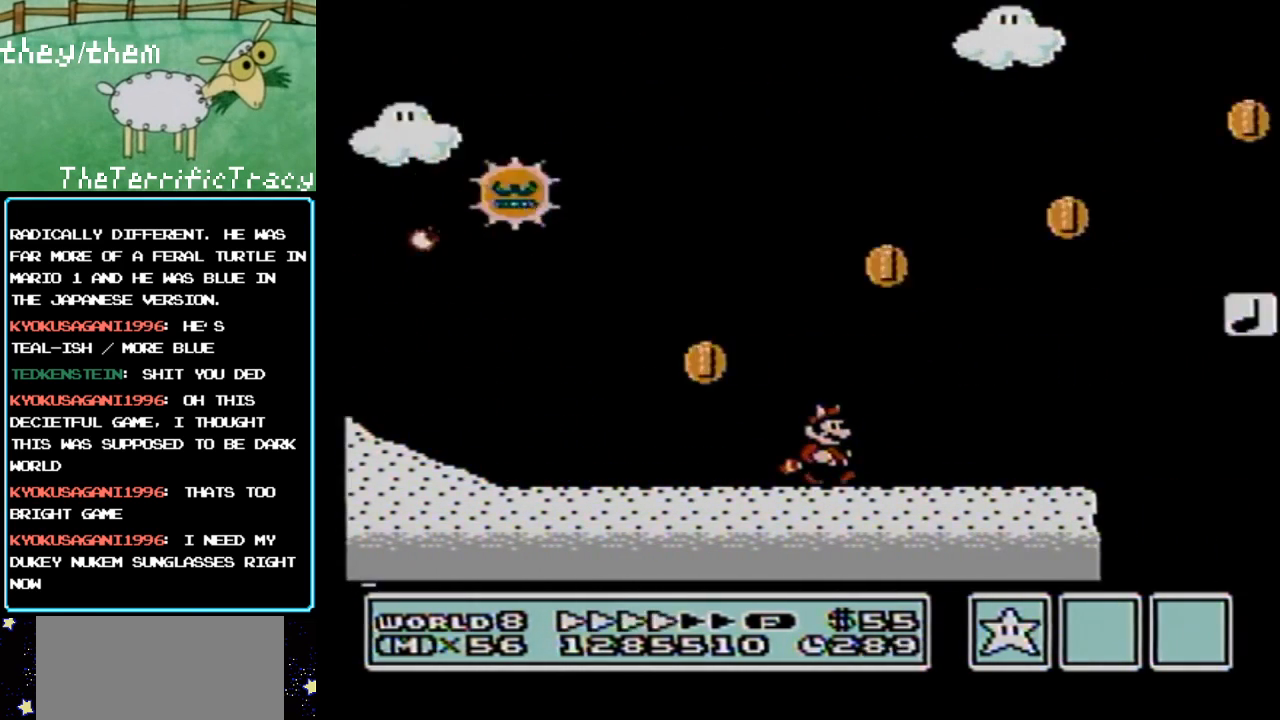
{"buttons": ["A", "B", "DPAD_RIGHT"], "events": [[400, "A", "down"]]}
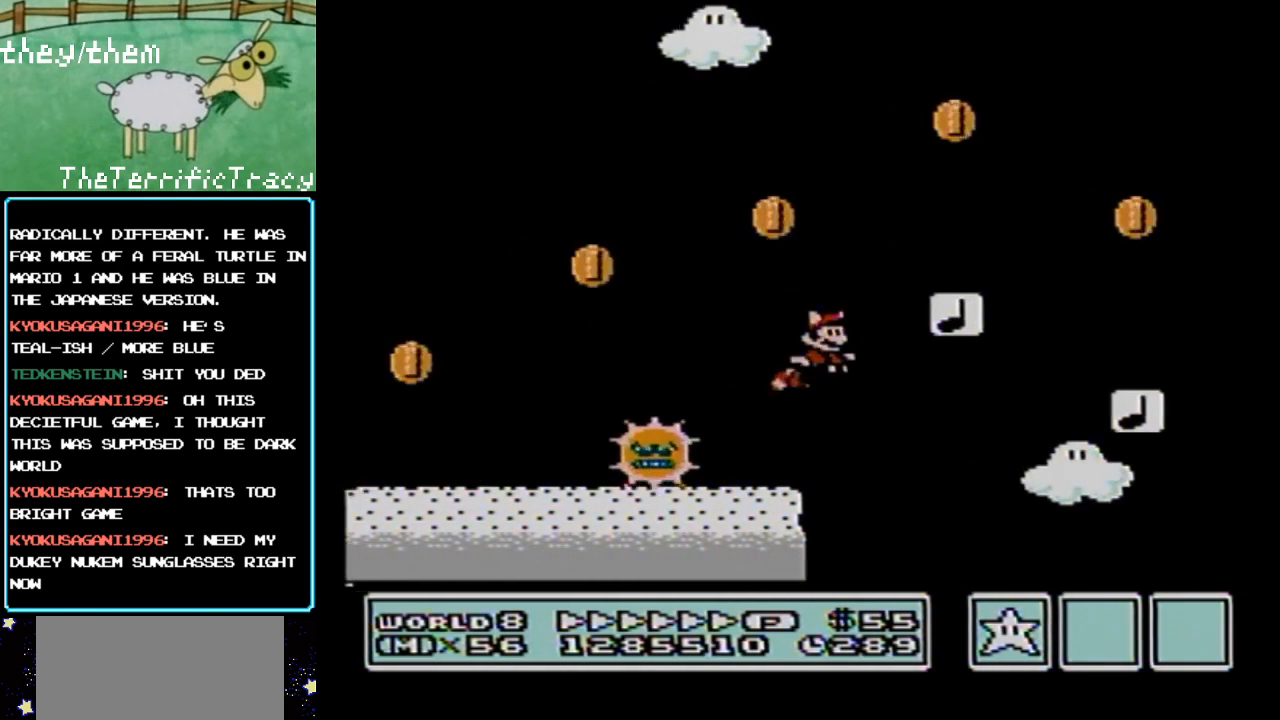
{"buttons": ["B", "DPAD_RIGHT"], "events": [[150, "DPAD_LEFT", "down"], [150, "DPAD_RIGHT", "up"], [283, "A", "up"], [383, "A", "down"], [433, "DPAD_LEFT", "up"], [433, "DPAD_UP", "down"], [467, "A", "up"], [467, "DPAD_RIGHT", "down"], [467, "DPAD_UP", "up"]]}
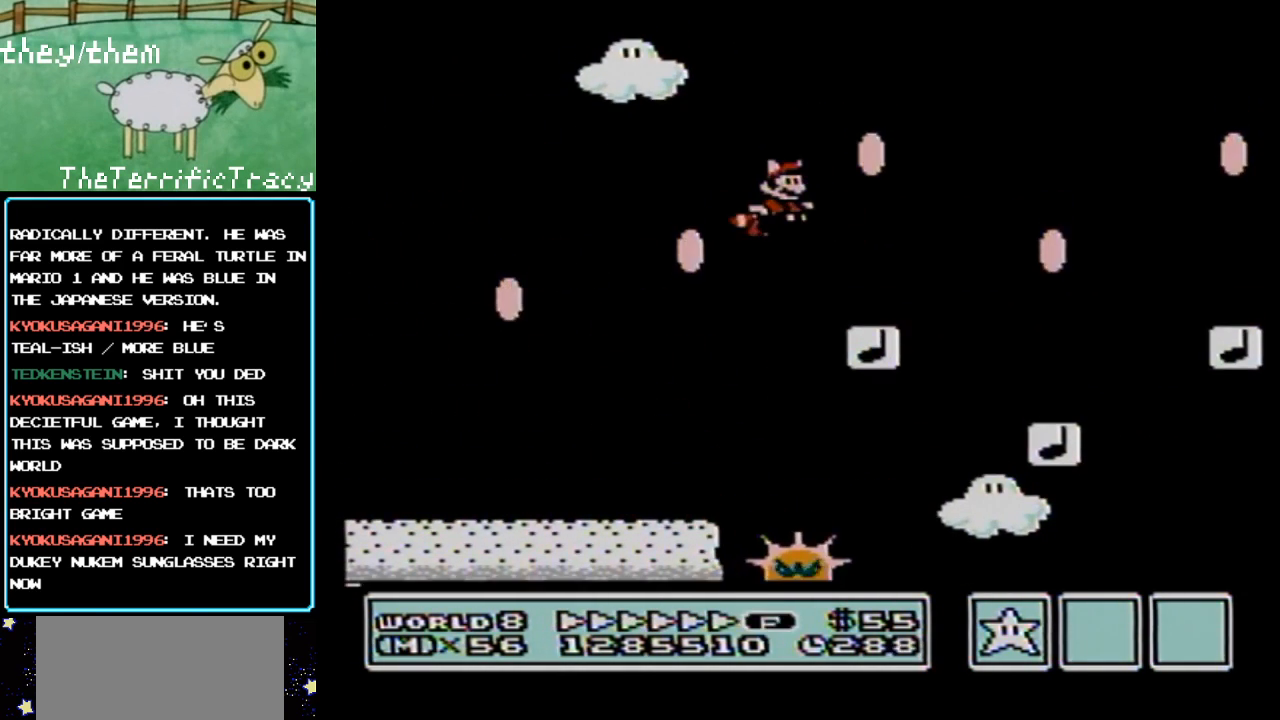
{"buttons": ["B", "DPAD_RIGHT"], "events": [[33, "A", "down"], [150, "A", "up"], [183, "A", "down"], [317, "A", "up"], [400, "A", "down"], [500, "A", "up"]]}
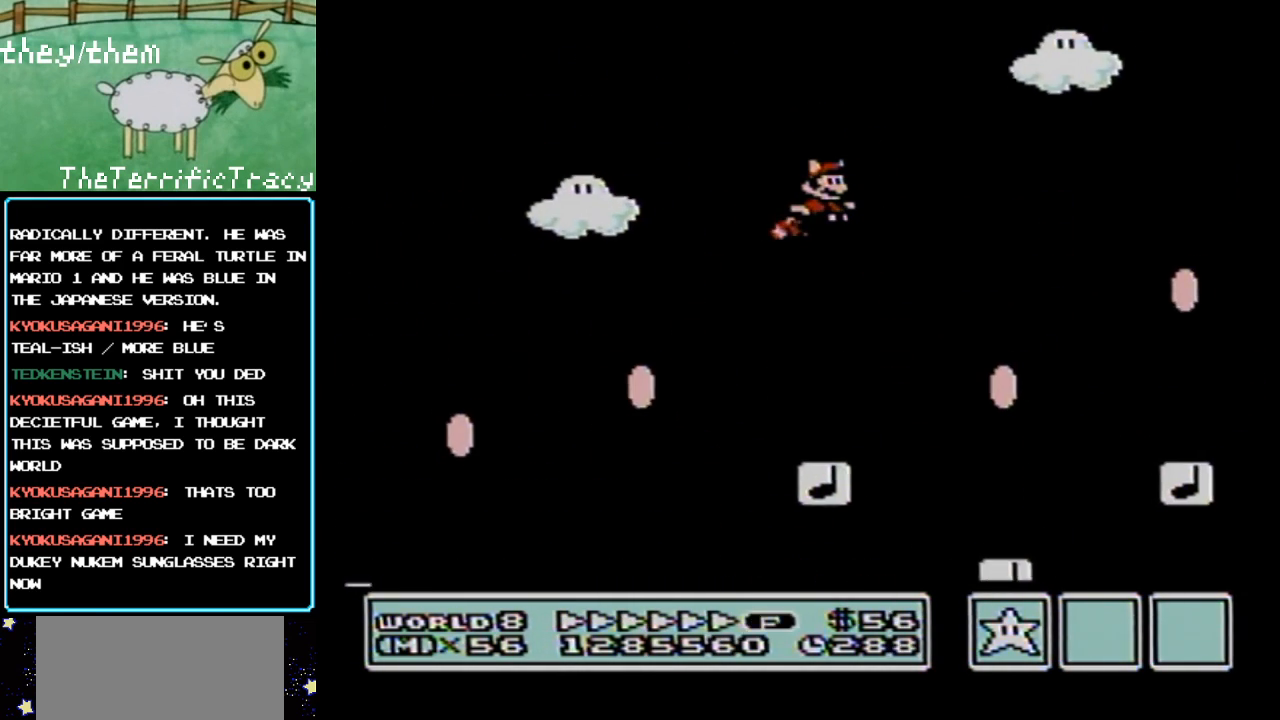
{"buttons": ["B", "DPAD_RIGHT"], "events": [[133, "A", "down"], [150, "A", "up"], [383, "A", "down"], [500, "A", "up"]]}
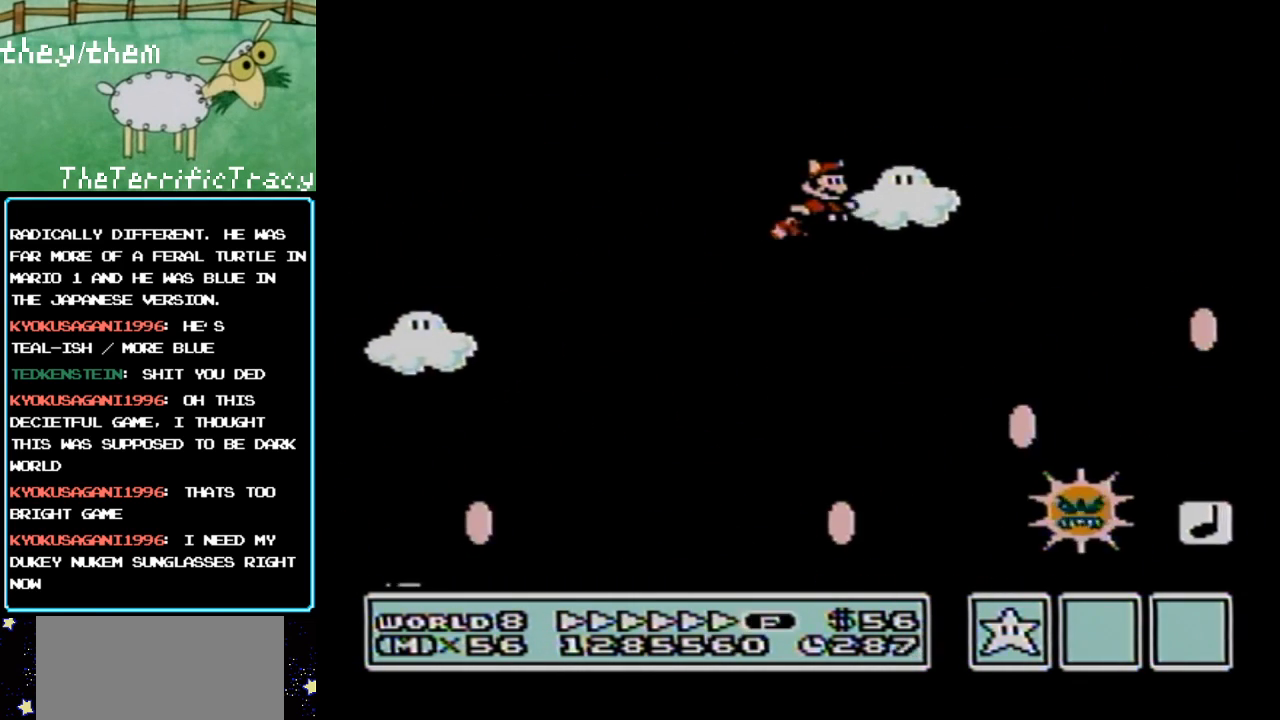
{"buttons": ["A", "B", "DPAD_RIGHT"], "events": [[100, "A", "down"], [217, "A", "up"], [283, "A", "down"], [400, "A", "up"], [467, "A", "down"]]}
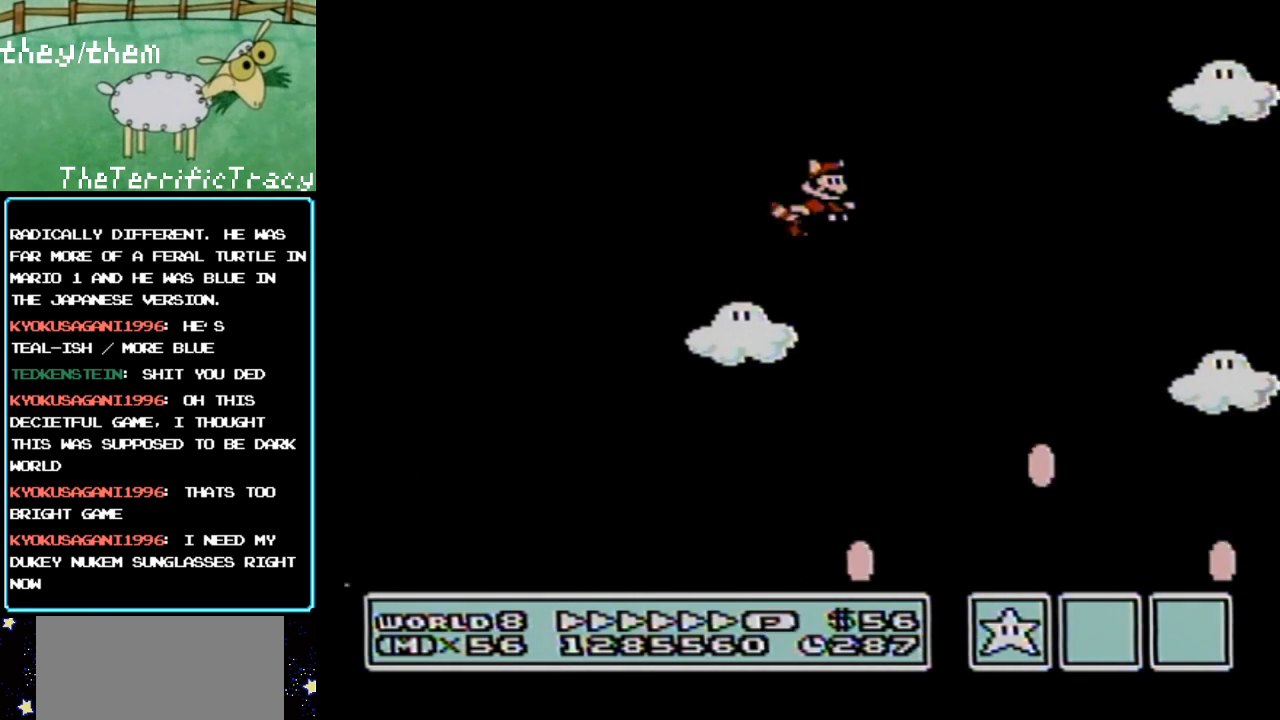
{"buttons": ["B", "DPAD_RIGHT"], "events": [[100, "A", "up"], [183, "A", "down"], [283, "A", "up"], [383, "A", "down"], [500, "A", "up"]]}
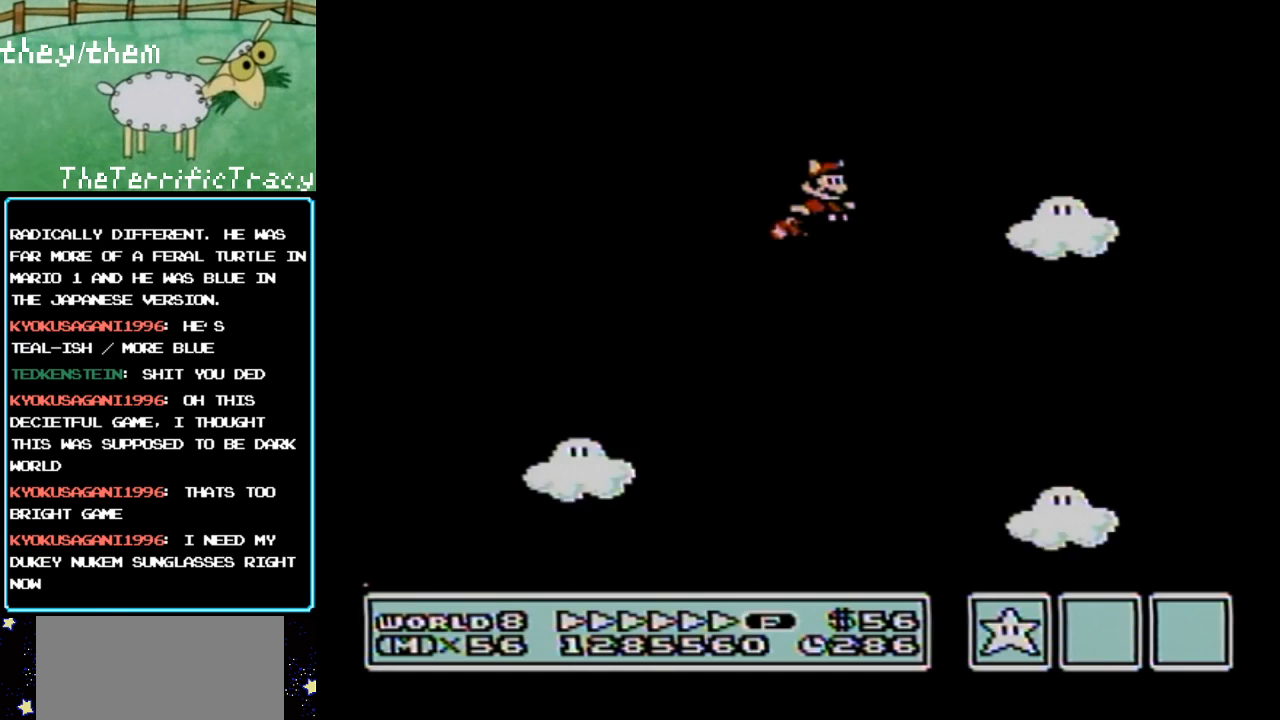
{"buttons": ["A", "B", "DPAD_RIGHT"], "events": [[67, "A", "down"], [183, "A", "up"], [283, "A", "down"], [400, "A", "up"], [467, "A", "down"]]}